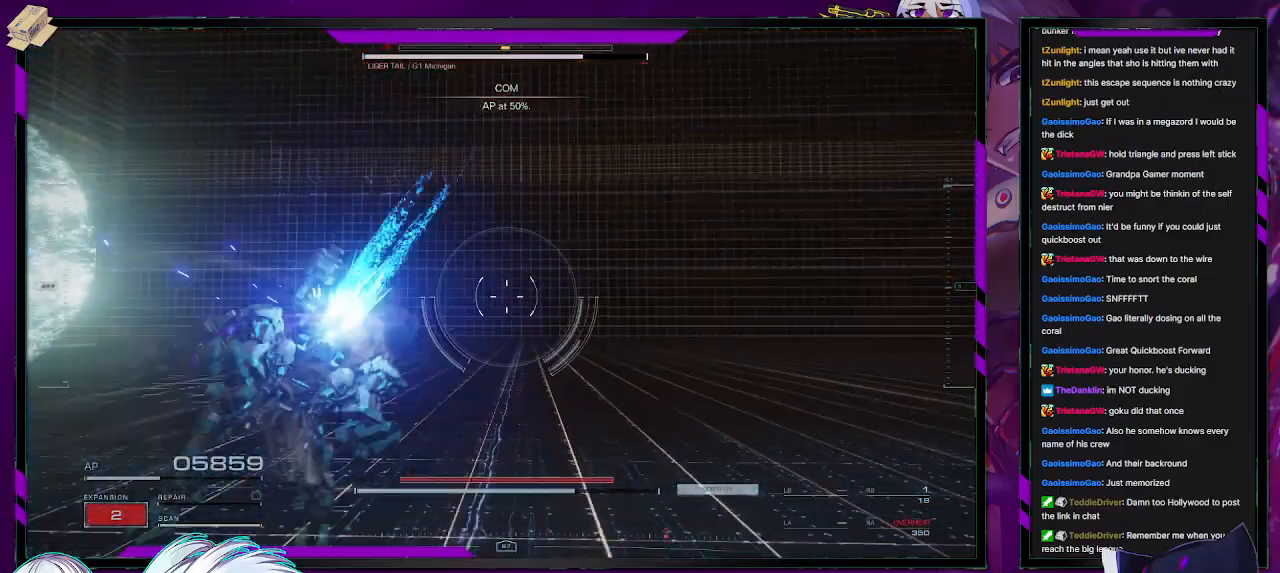
Gameplay with a controller (Xbox layout); each line is a JSON object with the inputs held at the frame after it. "events" lists button and stick changes between this image and that frame as [ms after this image, input, new state], when the widget could be followed in between.
{"buttons": ["A", "R2"], "left_stick": "right", "right_stick": "center", "events": []}
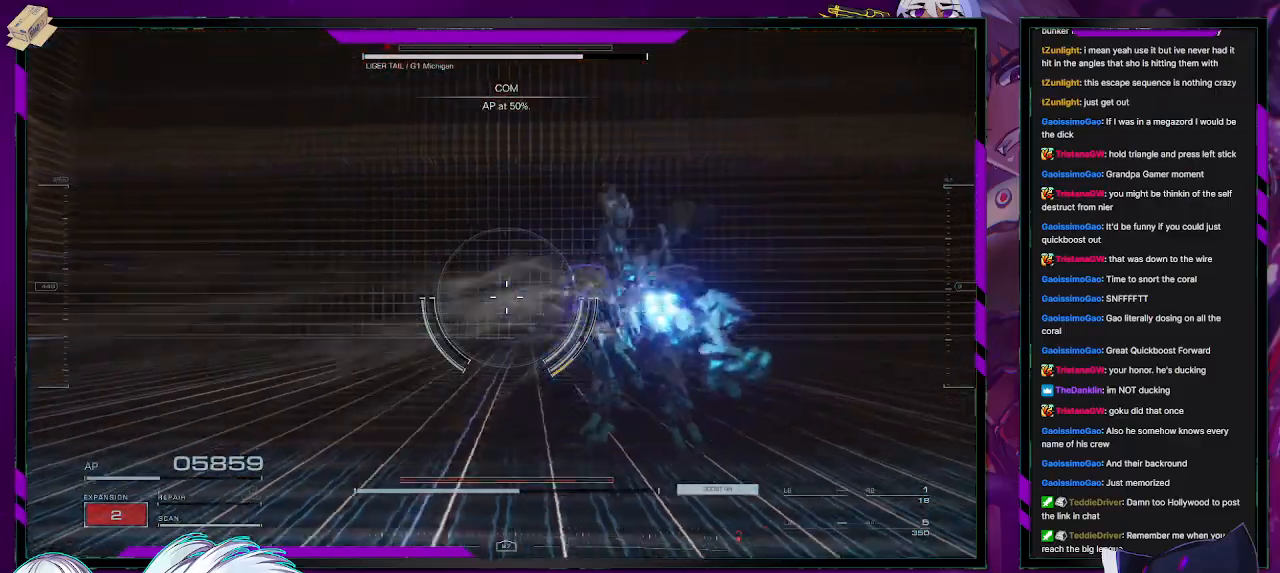
{"buttons": ["R2"], "left_stick": "down", "right_stick": "center", "events": [[283, "A", "up"], [350, "left_stick", "center"], [417, "left_stick", "down"]]}
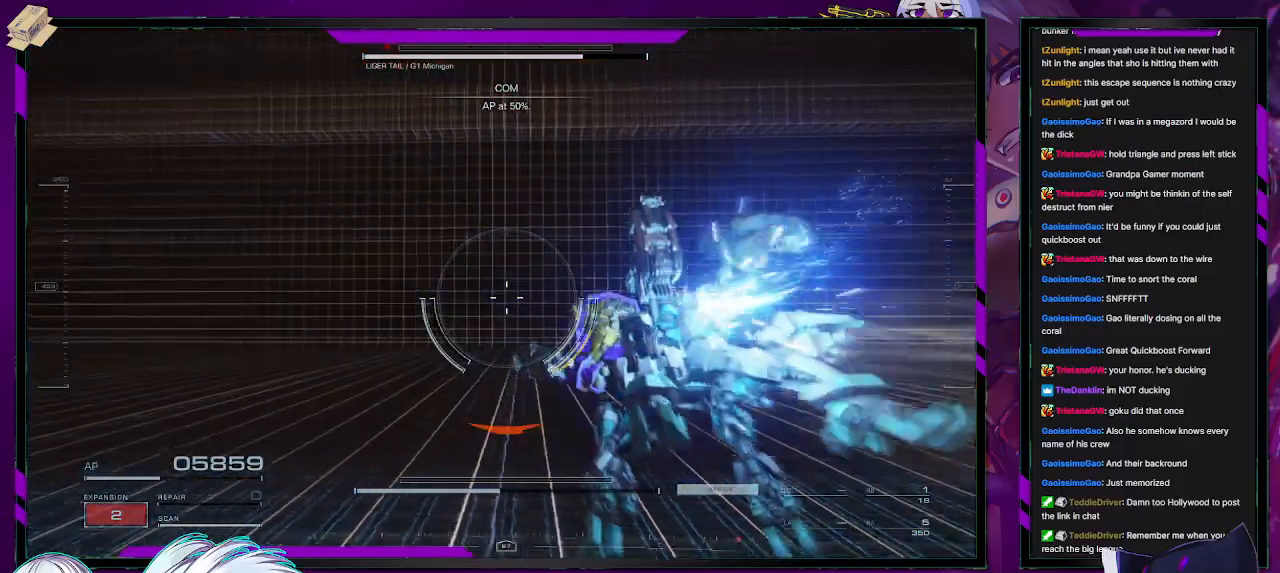
{"buttons": ["R2"], "left_stick": "down-left", "right_stick": "left", "events": [[50, "left_stick", "center"], [50, "right_stick", "left"], [417, "left_stick", "down"], [483, "left_stick", "down-left"]]}
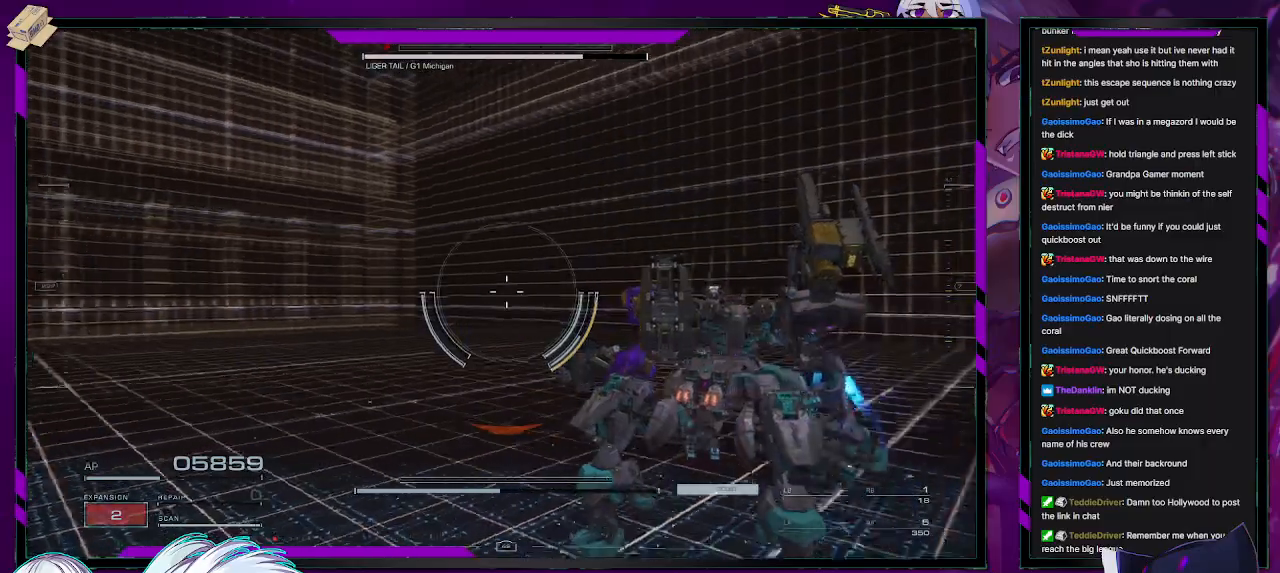
{"buttons": ["R2"], "left_stick": "down-left", "right_stick": "left", "events": []}
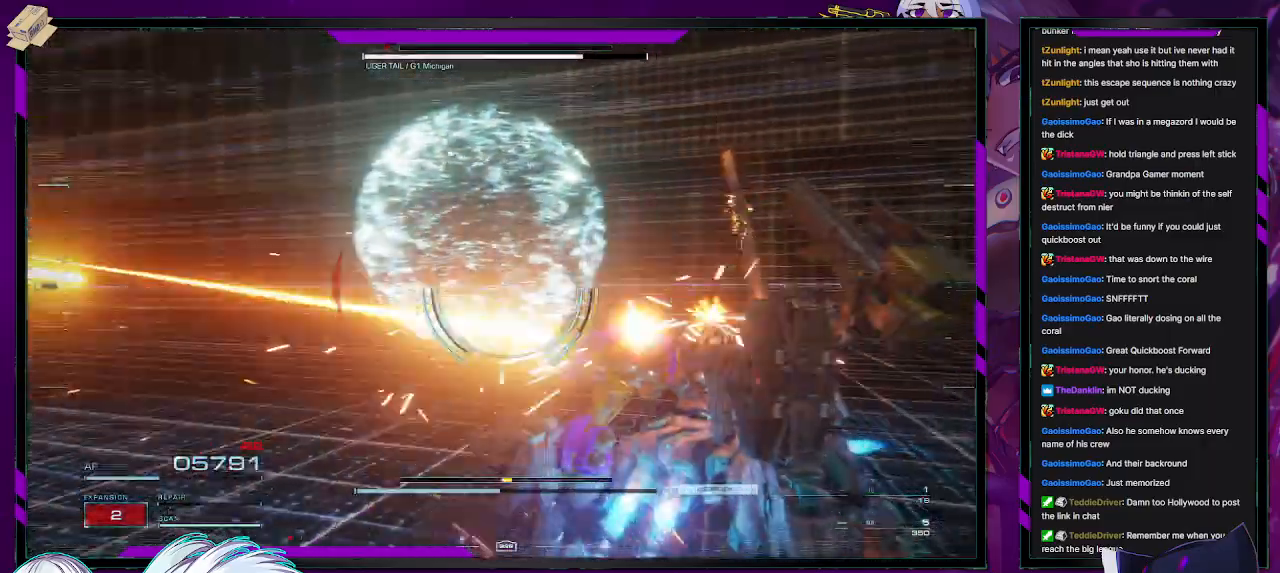
{"buttons": ["R2"], "left_stick": "left", "right_stick": "center", "events": [[200, "right_stick", "center"], [250, "X", "down"], [333, "left_stick", "left"], [367, "X", "up"]]}
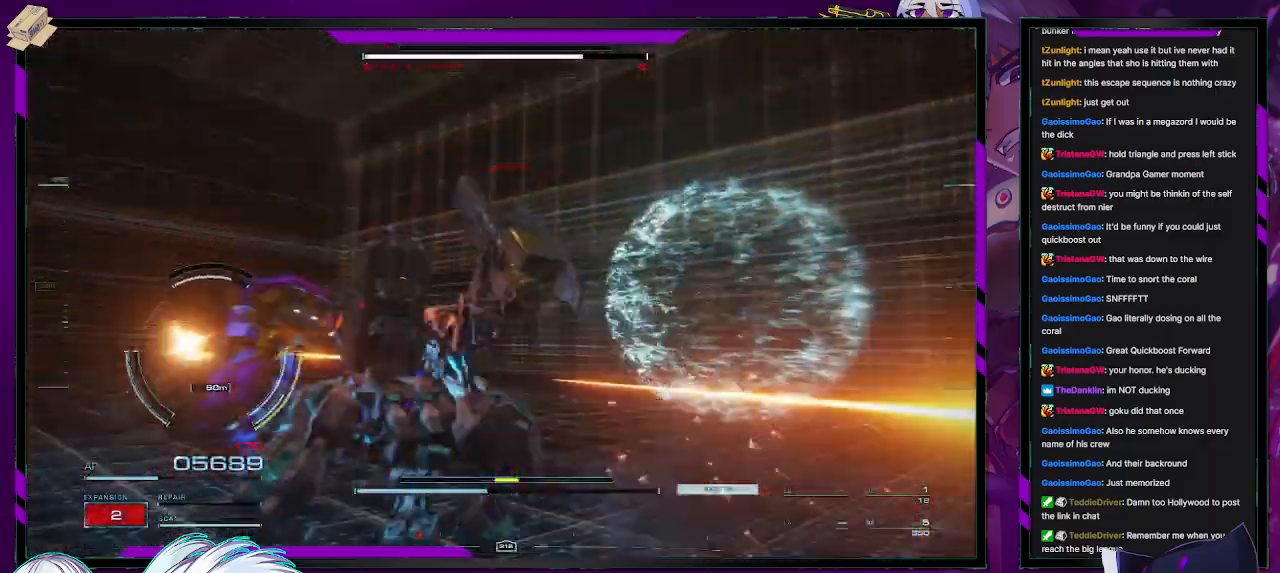
{"buttons": ["R2"], "left_stick": "up-left", "right_stick": "center", "events": [[100, "left_stick", "up-left"], [133, "right_stick", "down"], [200, "R2", "up"], [267, "right_stick", "center"], [300, "R2", "down"]]}
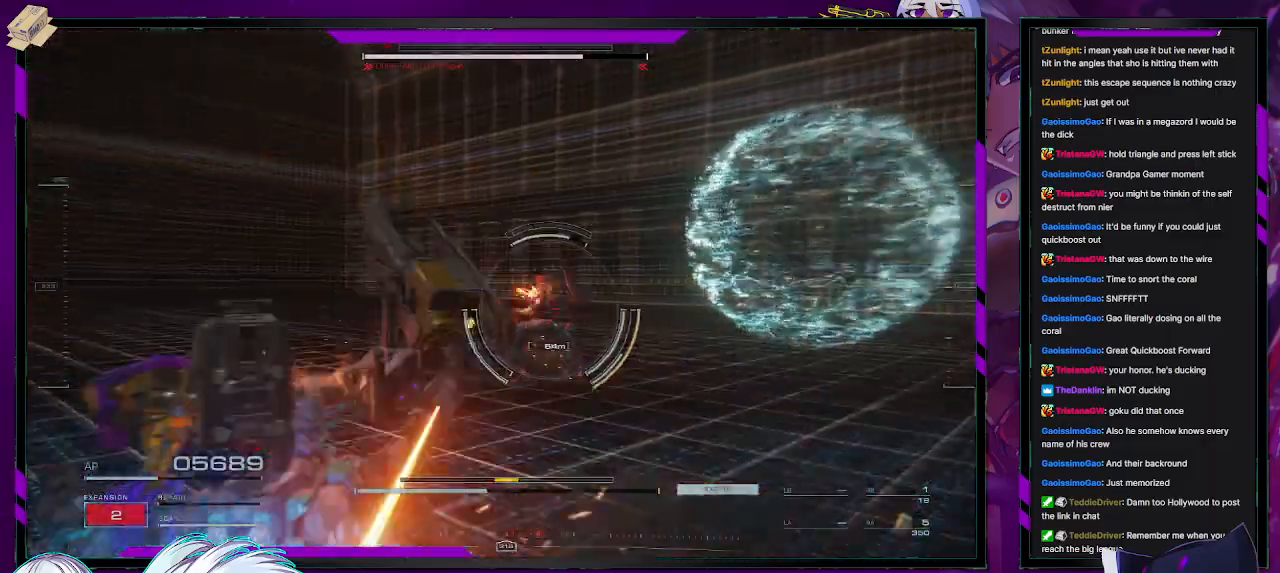
{"buttons": ["R2"], "left_stick": "up-right", "right_stick": "right", "events": [[83, "left_stick", "up"], [83, "right_stick", "right"], [383, "left_stick", "up-right"]]}
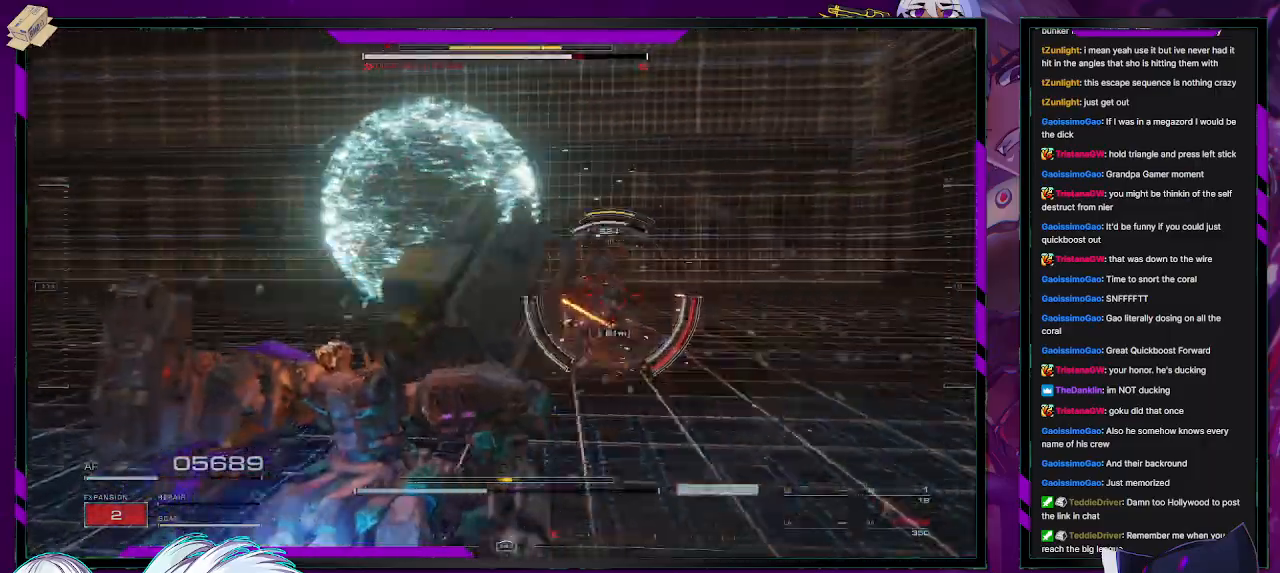
{"buttons": ["L2", "R2"], "left_stick": "up-right", "right_stick": "right", "events": [[17, "right_stick", "center"], [150, "left_stick", "up"], [183, "X", "down"], [283, "left_stick", "up-right"], [300, "X", "up"], [483, "L2", "down"], [483, "right_stick", "right"]]}
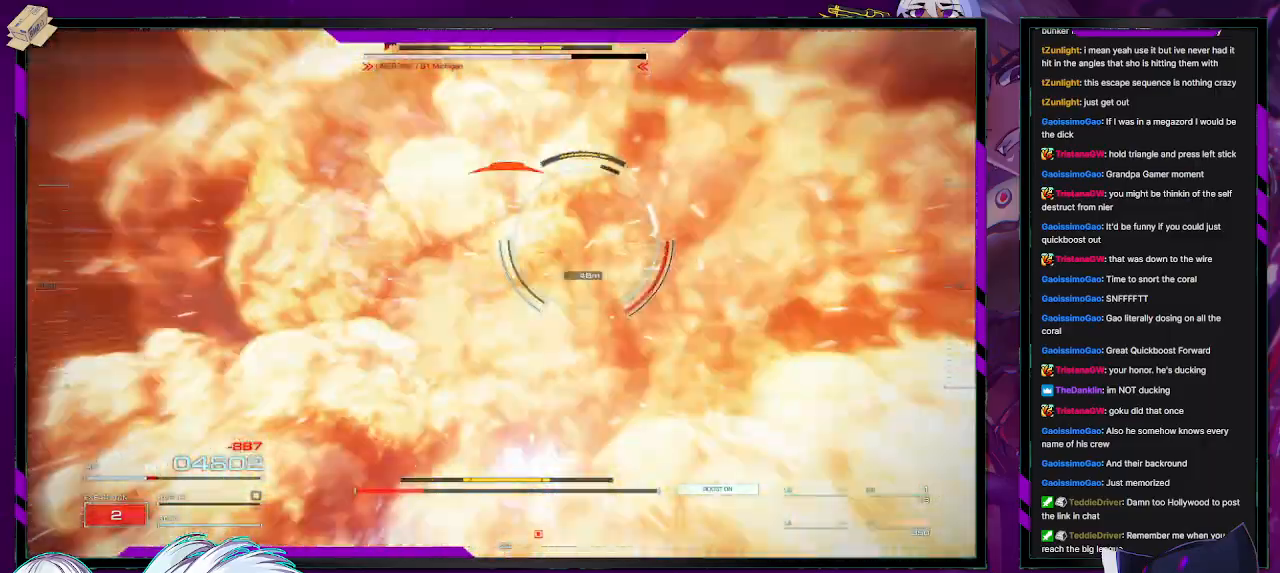
{"buttons": ["L2", "R2"], "left_stick": "up-left", "right_stick": "left", "events": [[67, "left_stick", "up"], [133, "right_stick", "center"], [200, "left_stick", "up-left"], [250, "right_stick", "left"]]}
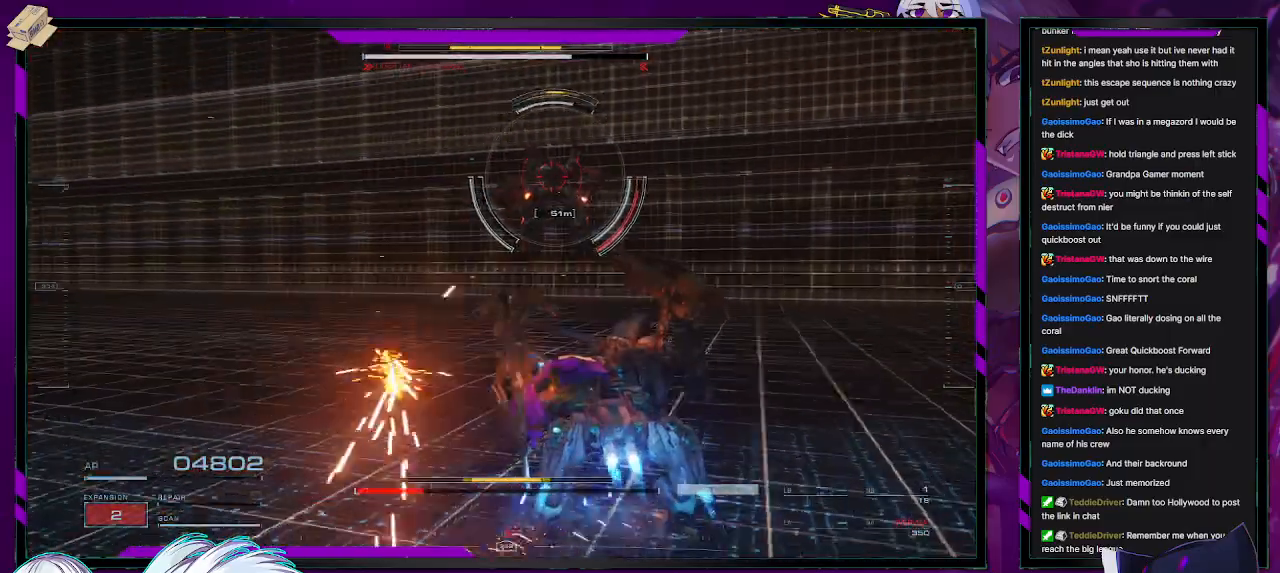
{"buttons": ["X", "R2"], "left_stick": "up", "right_stick": "center", "events": [[50, "right_stick", "center"], [133, "X", "down"], [267, "X", "up"], [267, "left_stick", "up"], [300, "X", "down"], [400, "X", "up"], [433, "X", "down"], [483, "L2", "up"]]}
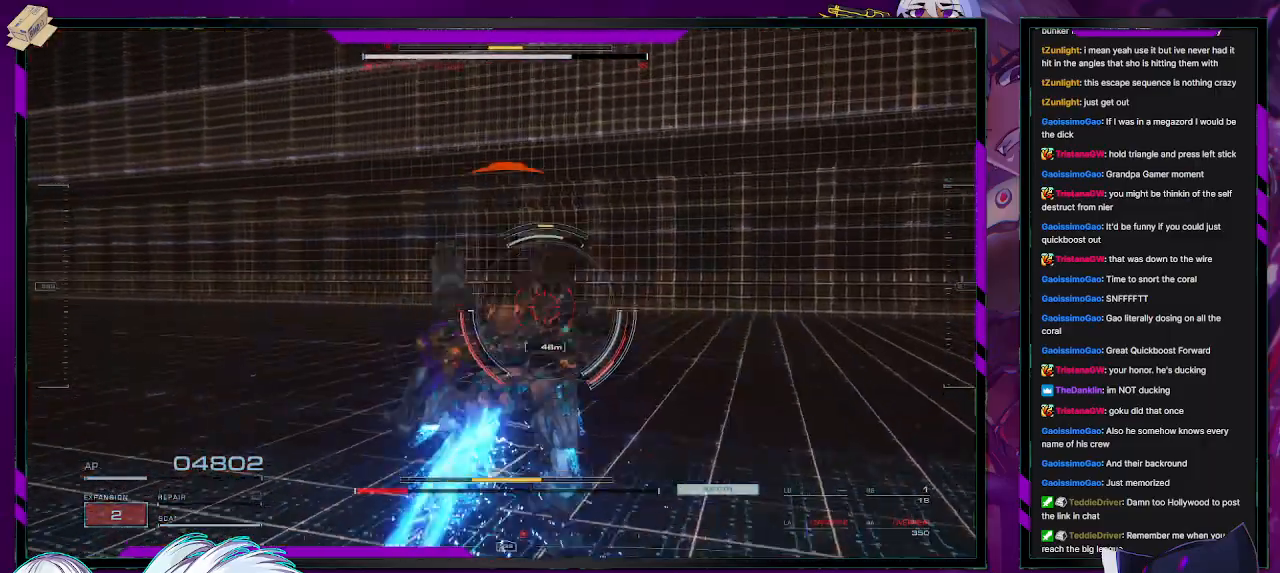
{"buttons": ["R2"], "left_stick": "up", "right_stick": "center", "events": [[50, "X", "up"], [233, "L2", "down"], [317, "right_stick", "up-right"], [450, "right_stick", "center"], [483, "L2", "up"]]}
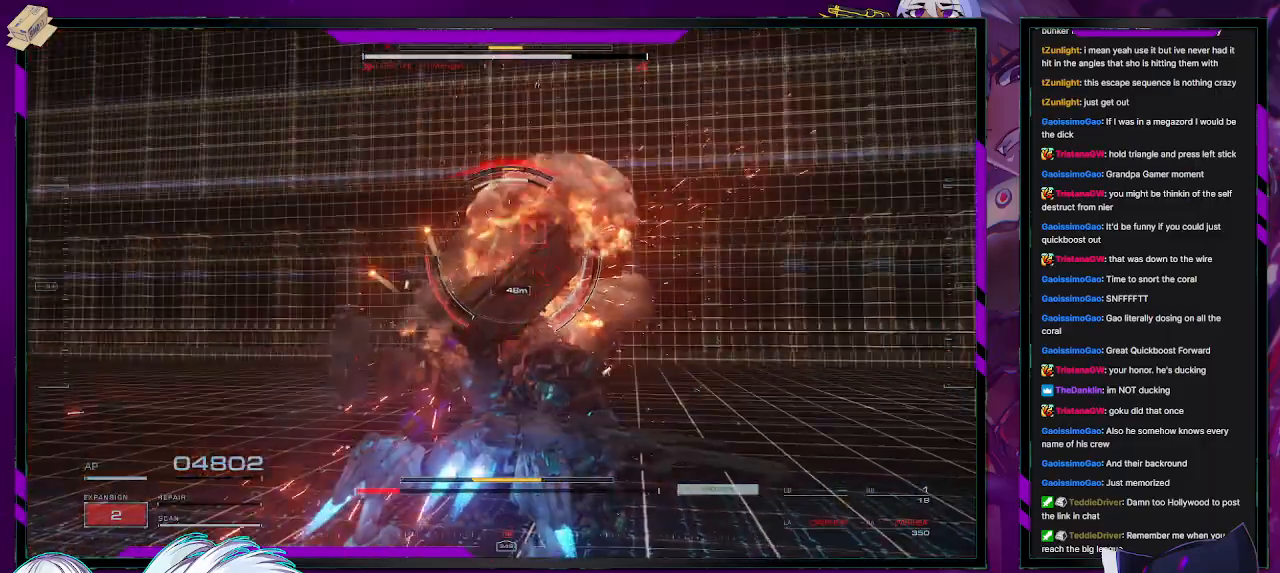
{"buttons": ["R2"], "left_stick": "up-left", "right_stick": "center", "events": [[17, "left_stick", "center"], [167, "left_stick", "up-left"], [233, "R1", "down"], [317, "R1", "up"], [400, "R1", "down"], [450, "R1", "up"]]}
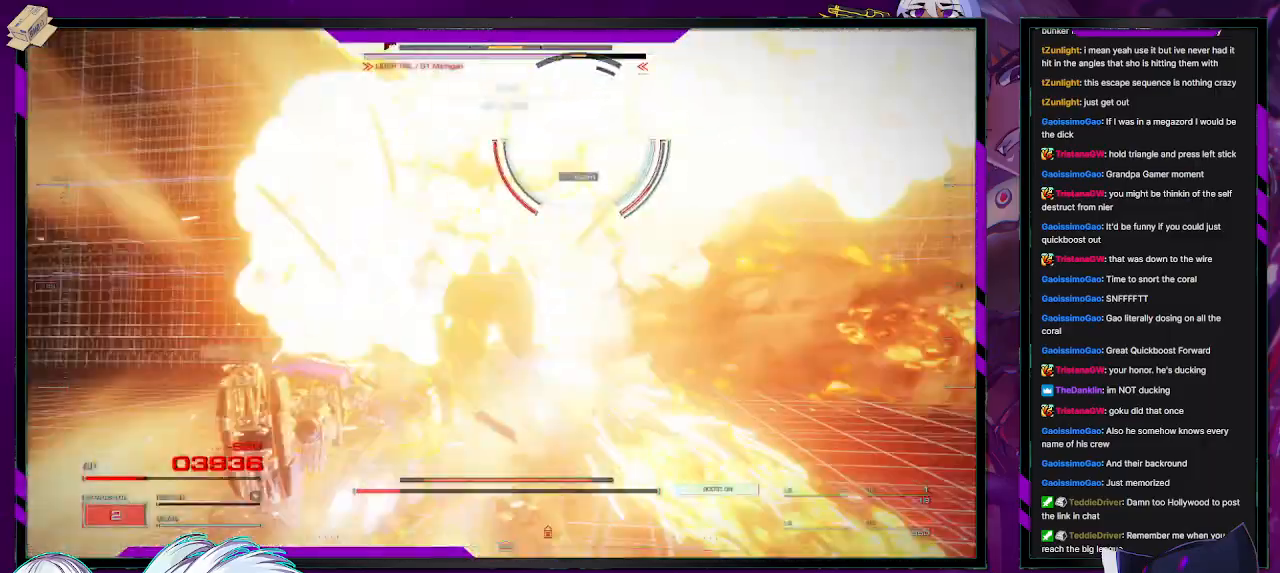
{"buttons": ["R1", "R2"], "left_stick": "down-left", "right_stick": "center", "events": [[150, "right_stick", "right"], [183, "R1", "down"], [233, "R1", "up"], [300, "left_stick", "left"], [333, "R1", "down"], [400, "R1", "up"], [467, "R1", "down"], [467, "right_stick", "center"], [500, "left_stick", "down-left"]]}
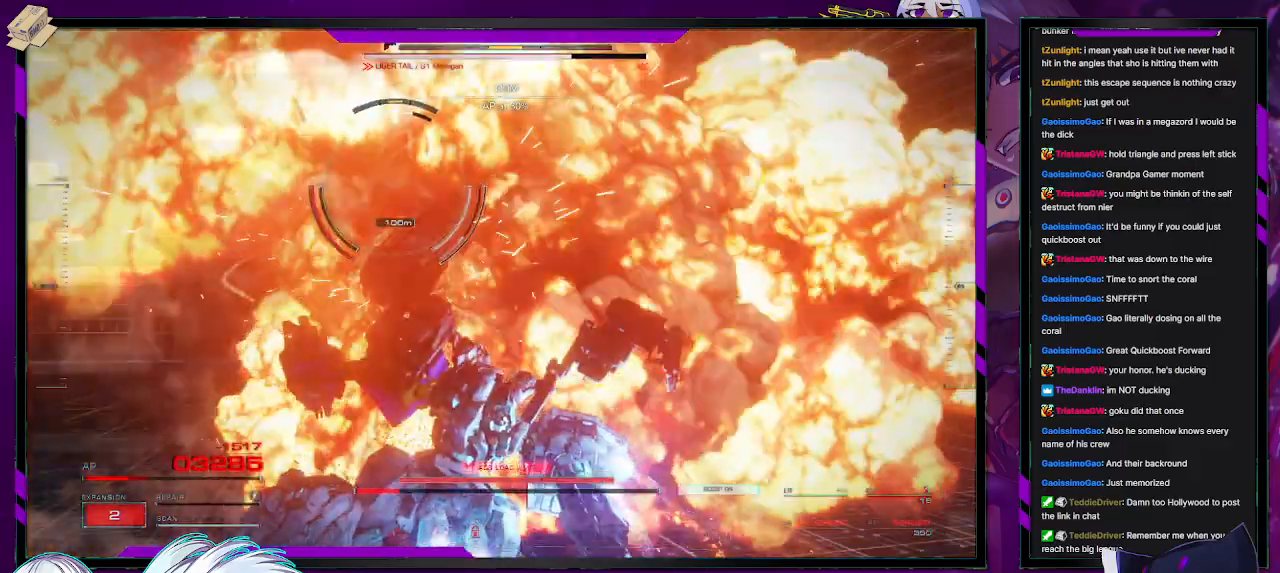
{"buttons": ["R2"], "left_stick": "up-left", "right_stick": "left", "events": [[67, "R1", "up"], [150, "R1", "down"], [183, "left_stick", "left"], [217, "R1", "up"], [317, "left_stick", "up-left"], [383, "right_stick", "left"]]}
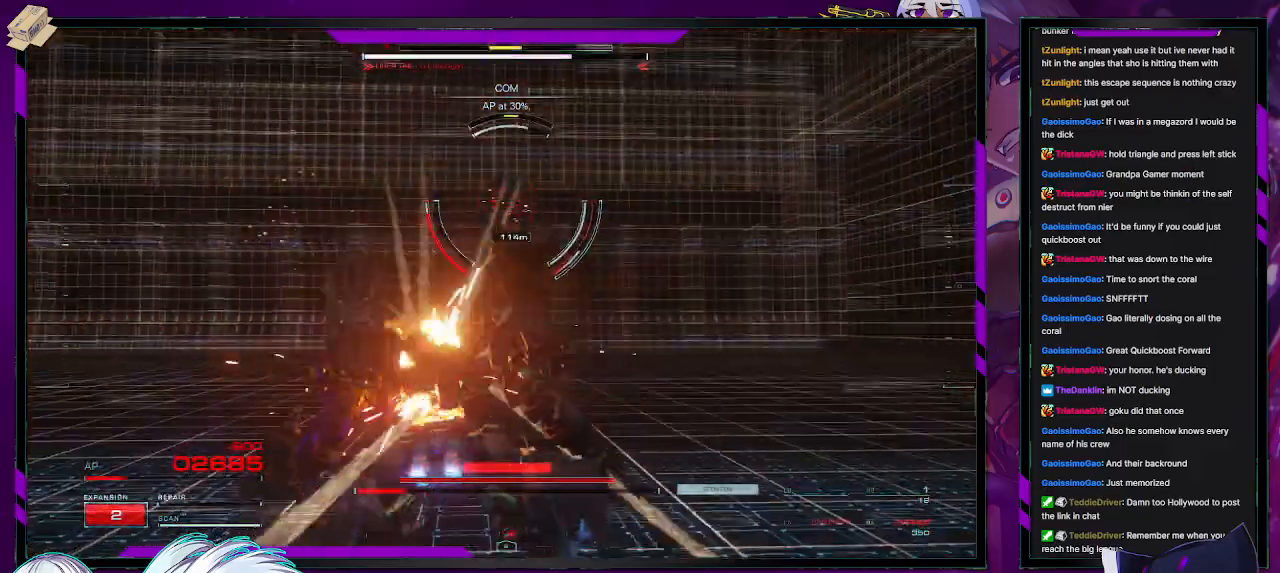
{"buttons": ["R2"], "left_stick": "up", "right_stick": "center", "events": [[33, "right_stick", "center"], [83, "R1", "down"], [183, "R1", "up"], [350, "X", "down"], [400, "left_stick", "up"], [433, "X", "up"]]}
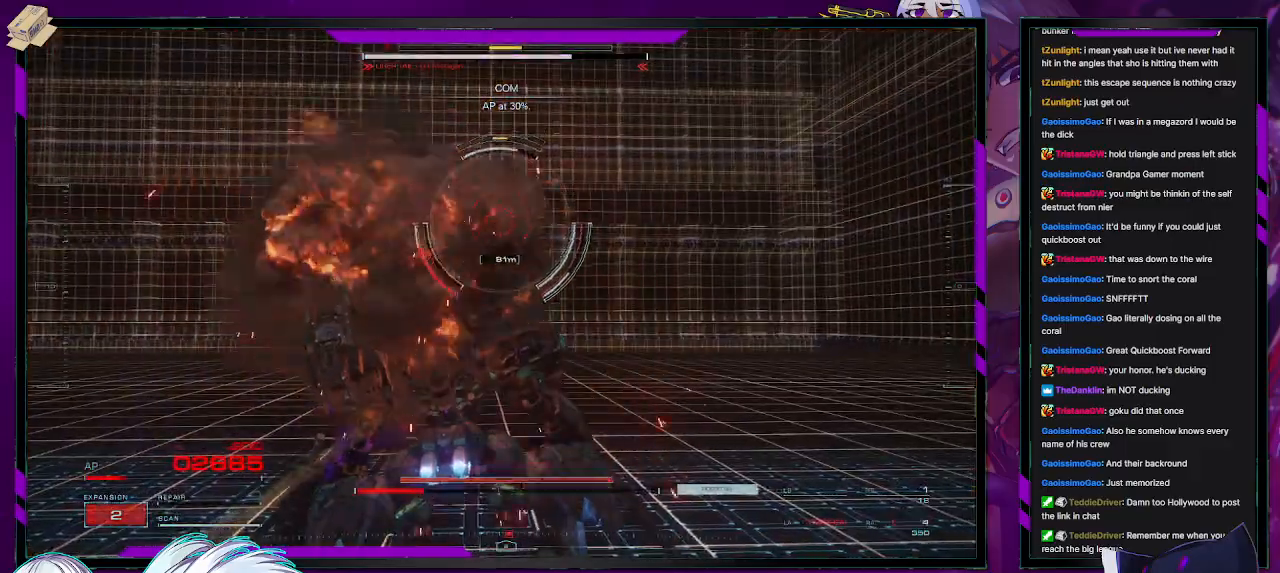
{"buttons": ["R1", "R2"], "left_stick": "up-left", "right_stick": "center", "events": [[17, "X", "down"], [67, "X", "up"], [167, "R1", "down"], [233, "R1", "up"], [317, "R1", "down"], [317, "left_stick", "up-left"], [383, "R1", "up"], [467, "R1", "down"]]}
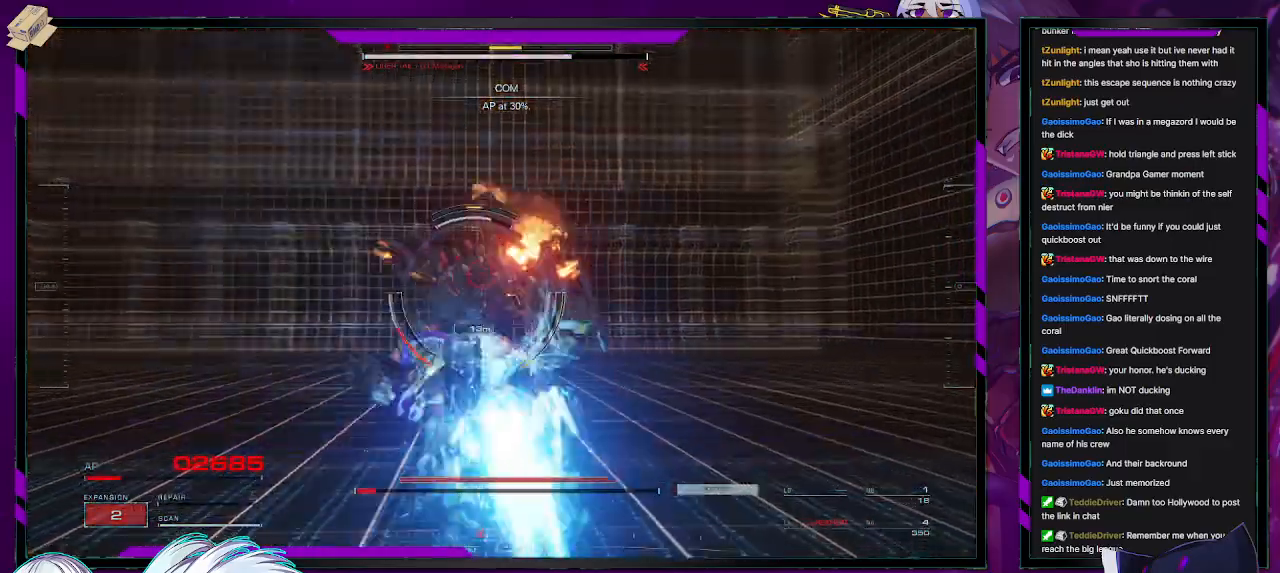
{"buttons": ["R2"], "left_stick": "down-left", "right_stick": "center", "events": [[50, "R1", "up"], [100, "R1", "down"], [167, "R1", "up"], [283, "X", "down"], [367, "X", "up"], [433, "left_stick", "down-left"]]}
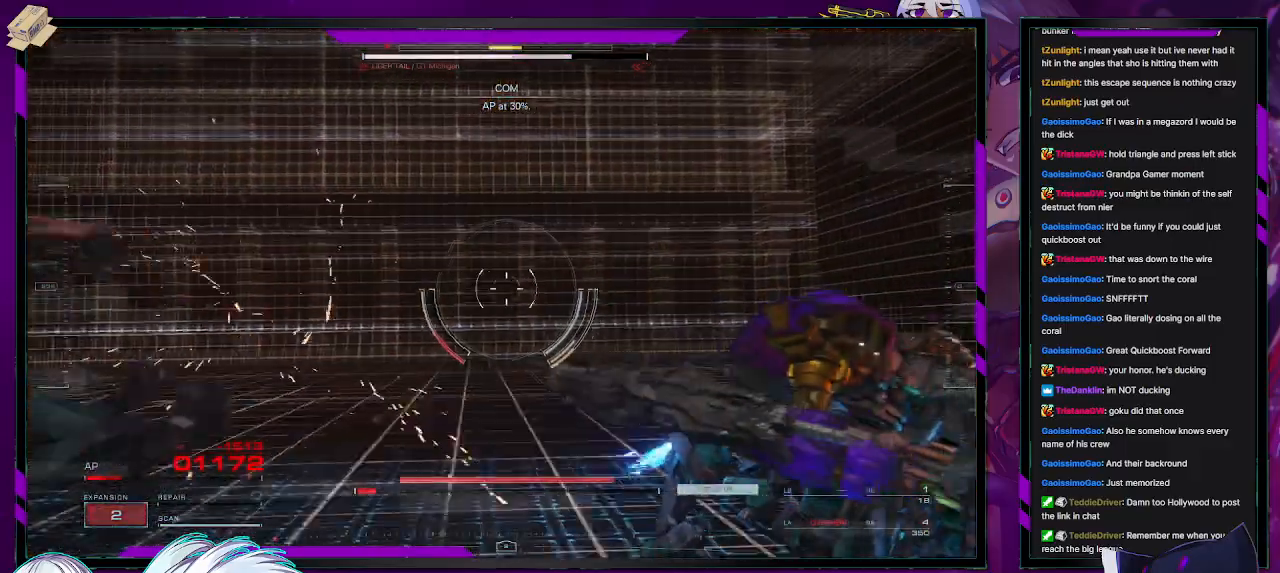
{"buttons": ["R1", "R2"], "left_stick": "up-left", "right_stick": "left", "events": [[150, "X", "down"], [233, "X", "up"], [317, "left_stick", "left"], [383, "right_stick", "left"], [467, "R1", "down"], [500, "left_stick", "up-left"]]}
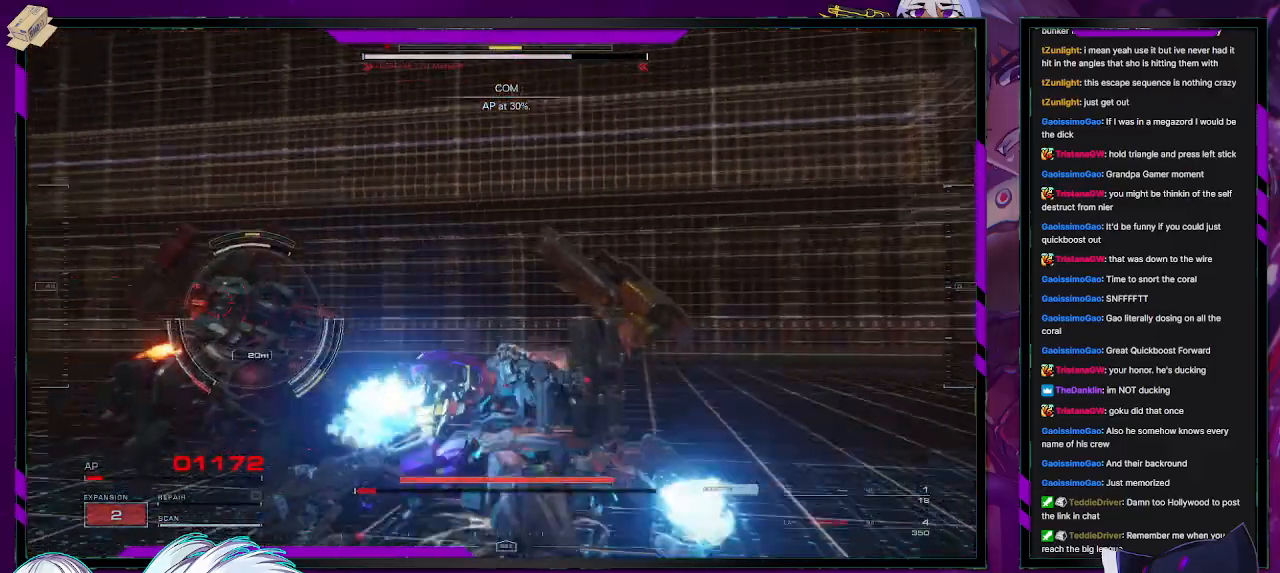
{"buttons": ["R1", "R2"], "left_stick": "left", "right_stick": "center", "events": [[67, "R1", "up"], [250, "right_stick", "center"], [350, "left_stick", "left"], [433, "R1", "down"]]}
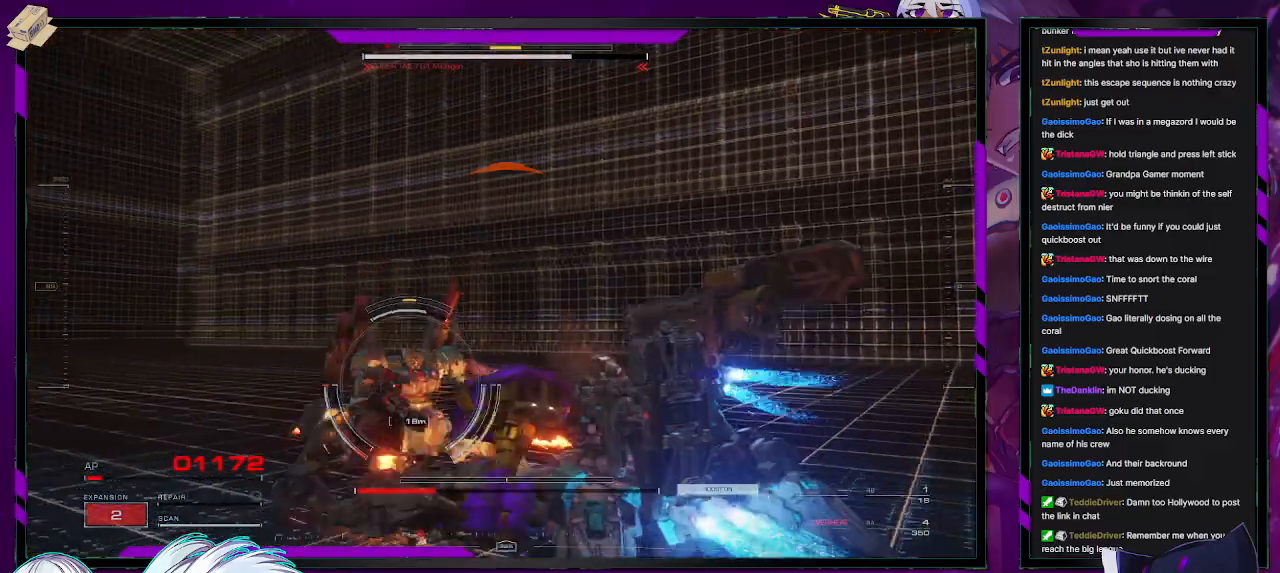
{"buttons": ["R2"], "left_stick": "up-left", "right_stick": "center", "events": [[17, "R1", "up"], [33, "left_stick", "down-left"], [67, "R1", "down"], [117, "right_stick", "down"], [150, "R1", "up"], [267, "R1", "down"], [333, "right_stick", "center"], [400, "R1", "up"], [400, "left_stick", "left"], [500, "left_stick", "up-left"]]}
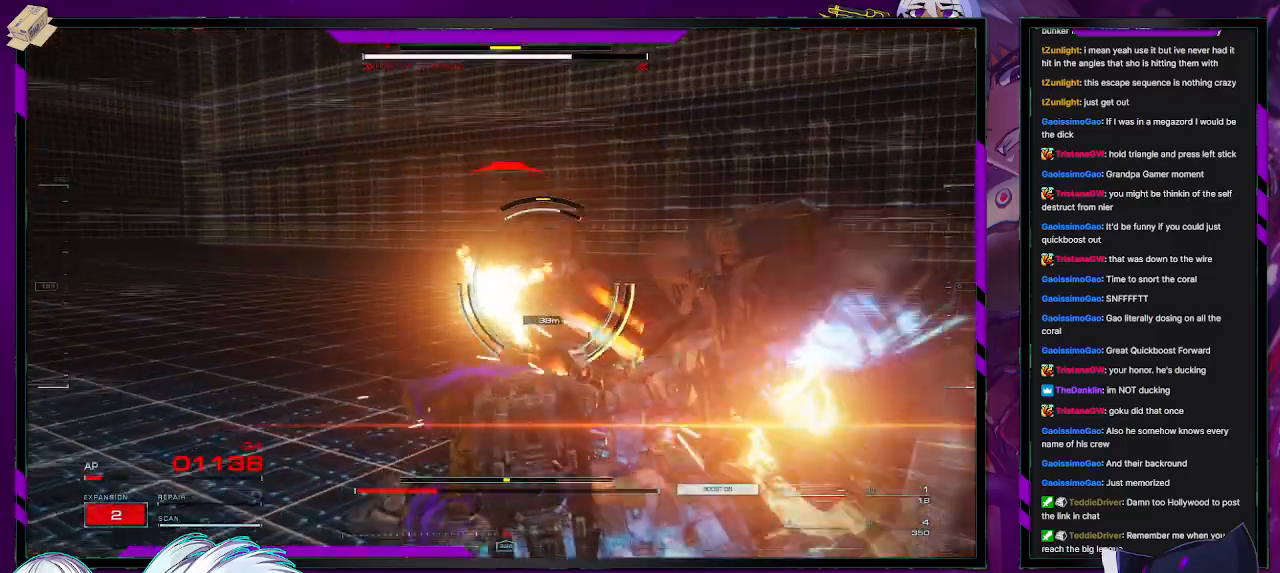
{"buttons": ["R2"], "left_stick": "up", "right_stick": "center", "events": [[200, "left_stick", "up"], [333, "X", "down"], [450, "X", "up"]]}
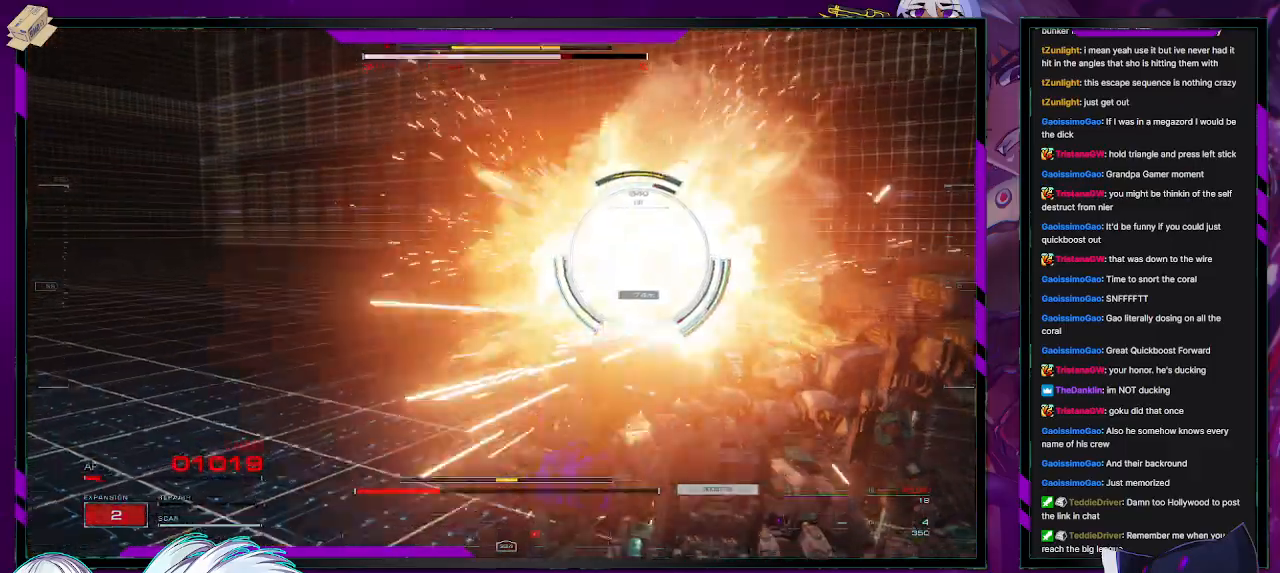
{"buttons": ["R2"], "left_stick": "up-left", "right_stick": "up-right", "events": [[183, "left_stick", "up-left"], [233, "R2", "up"], [300, "R2", "down"], [383, "R2", "up"], [433, "R2", "down"], [467, "right_stick", "up-right"]]}
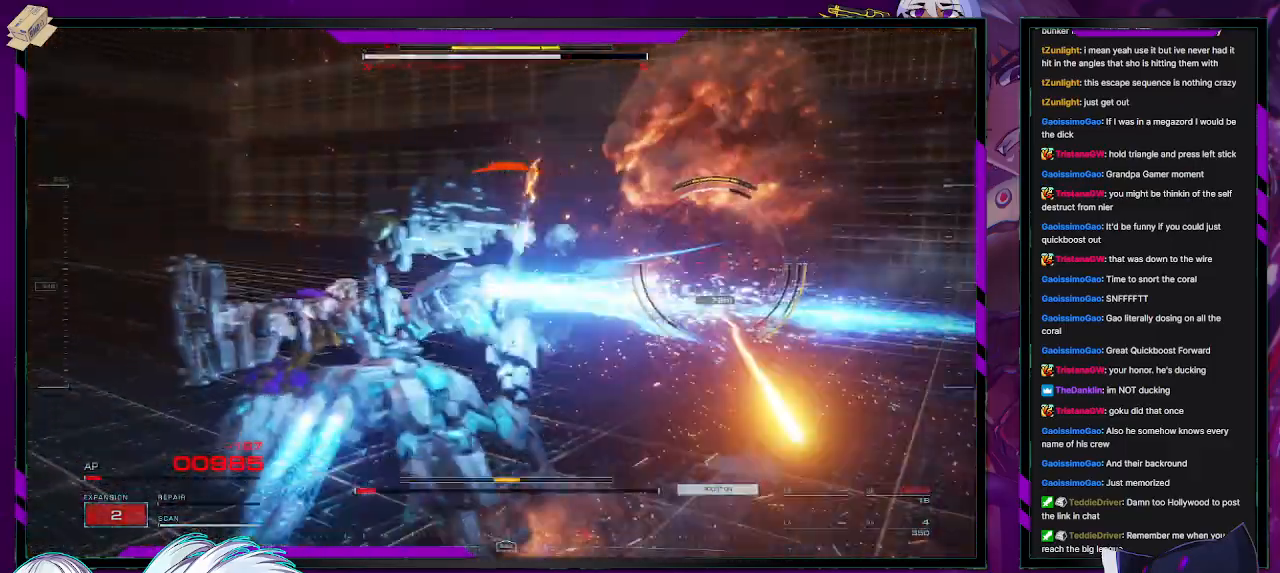
{"buttons": [], "left_stick": "up", "right_stick": "center", "events": [[83, "right_stick", "right"], [267, "left_stick", "up"], [433, "right_stick", "center"], [483, "R2", "up"]]}
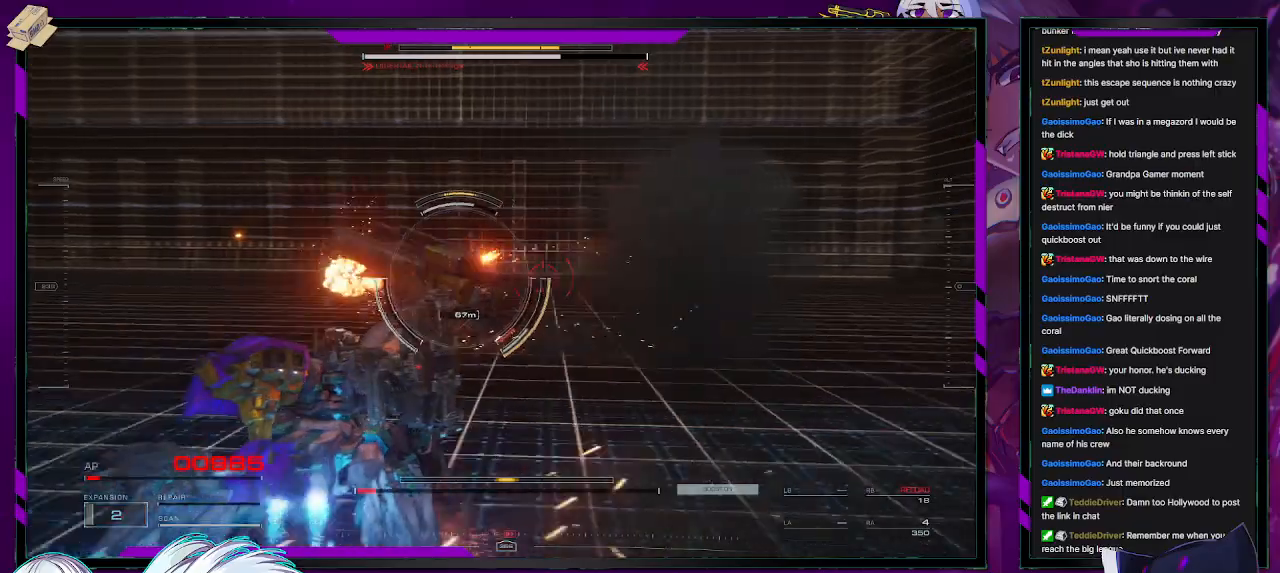
{"buttons": ["X", "R2"], "left_stick": "up", "right_stick": "center", "events": [[67, "R2", "down"], [167, "left_stick", "up-left"], [283, "right_stick", "left"], [350, "left_stick", "up"], [383, "right_stick", "center"], [500, "X", "down"]]}
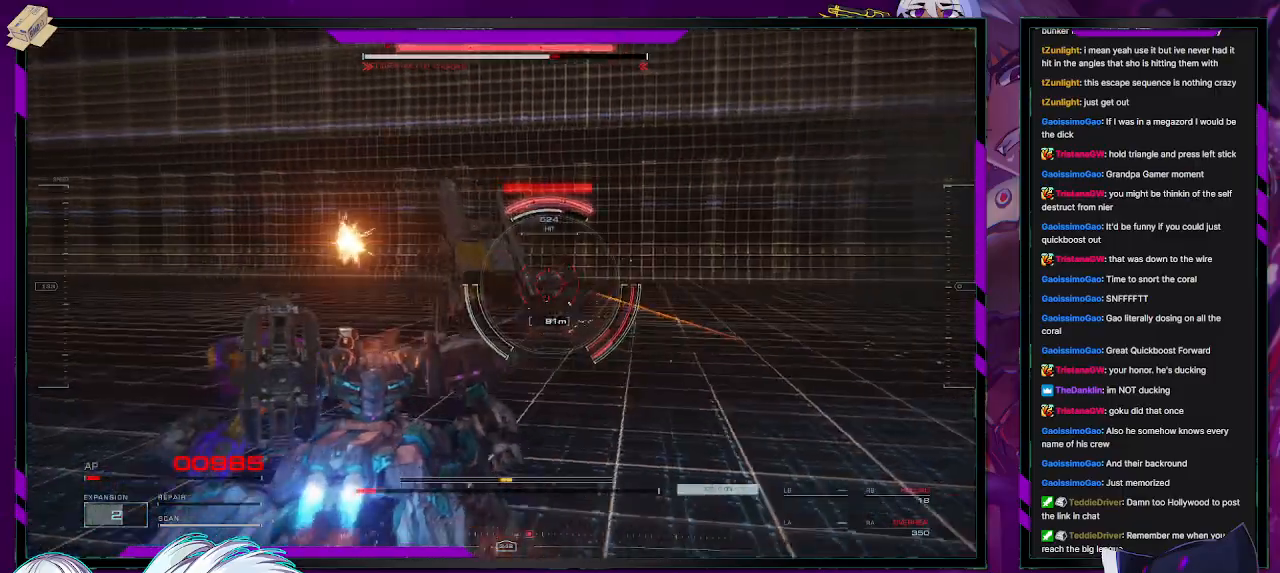
{"buttons": ["R2"], "left_stick": "up", "right_stick": "center", "events": [[133, "X", "up"], [417, "X", "down"], [500, "X", "up"]]}
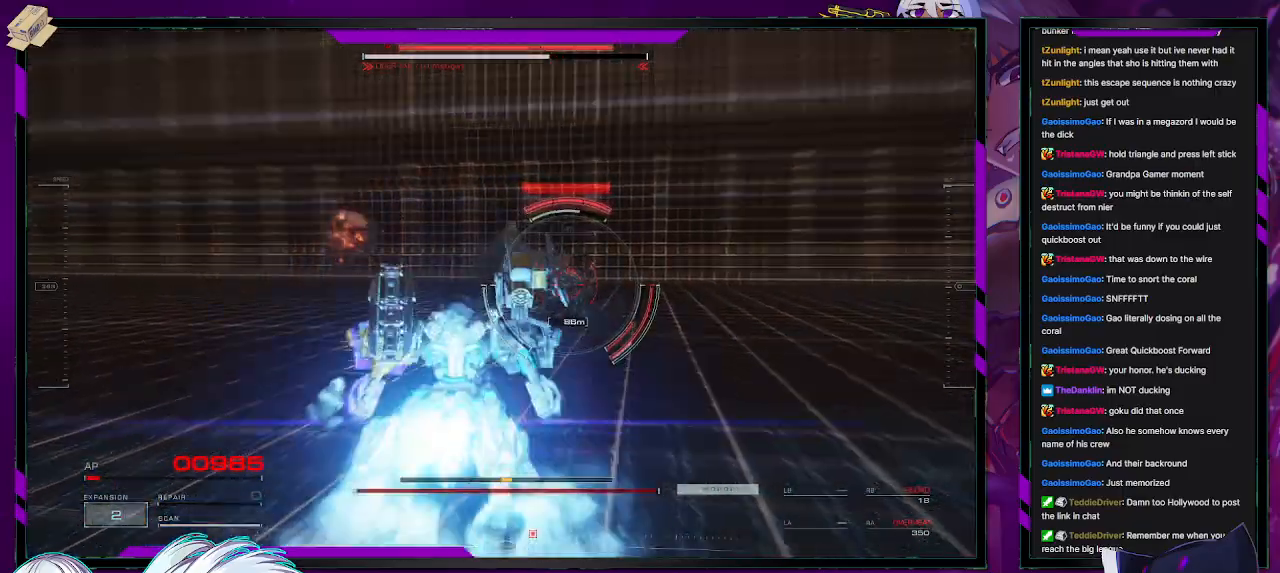
{"buttons": ["L2", "R2"], "left_stick": "up", "right_stick": "right", "events": [[183, "L2", "down"], [333, "right_stick", "right"]]}
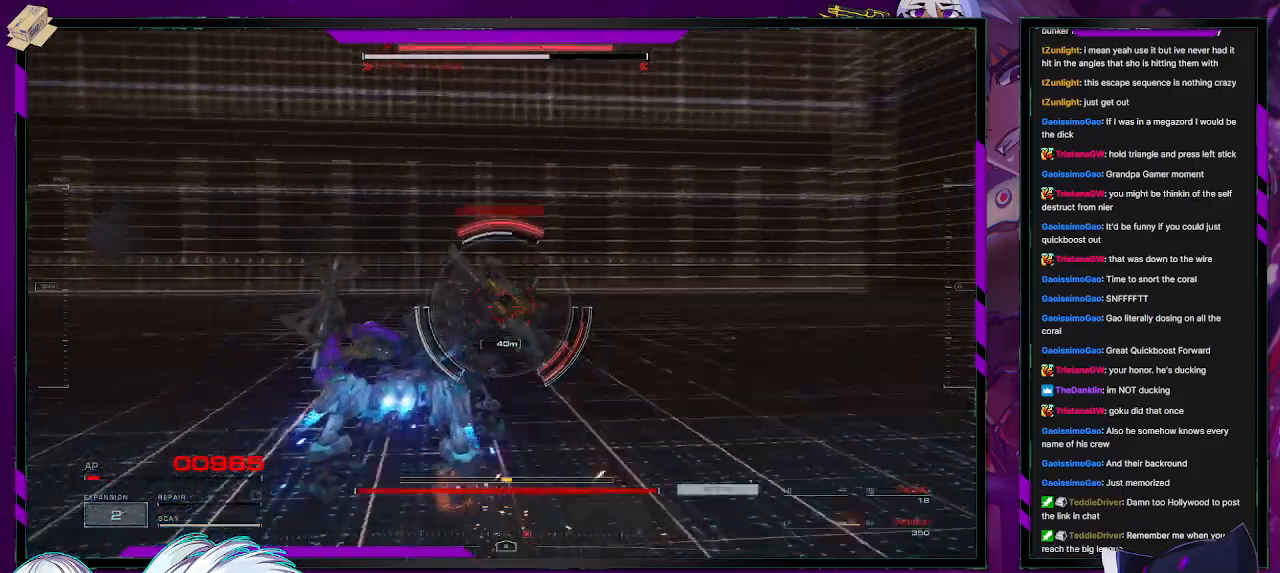
{"buttons": ["L2", "R2"], "left_stick": "up", "right_stick": "right", "events": [[67, "right_stick", "center"], [150, "right_stick", "right"], [333, "right_stick", "center"], [417, "right_stick", "right"]]}
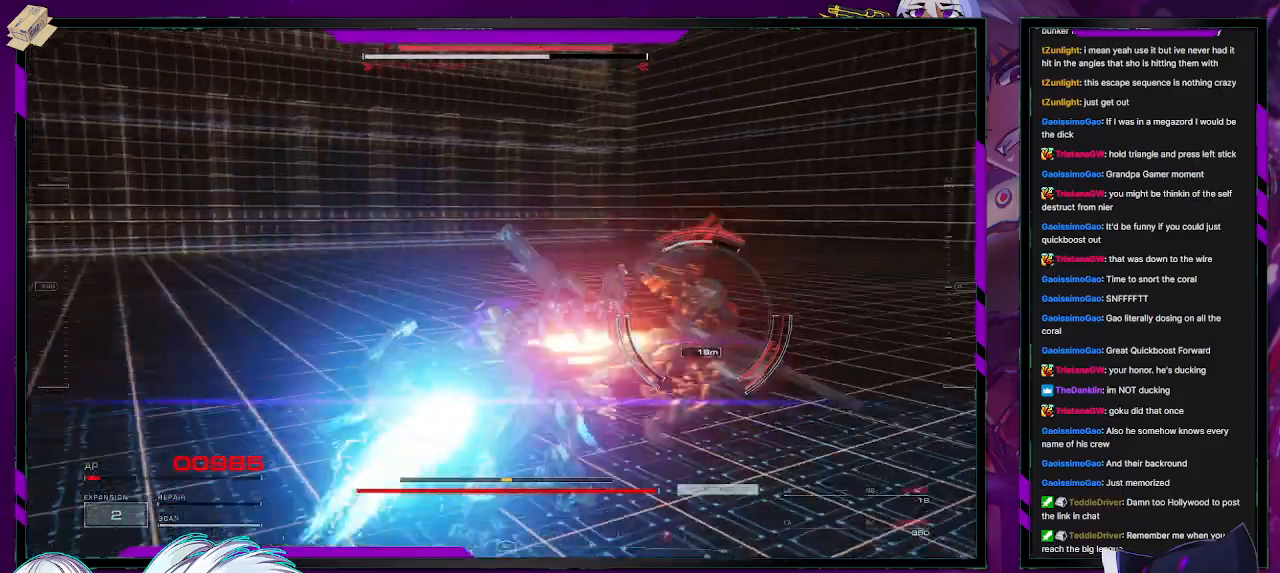
{"buttons": ["L2", "R2"], "left_stick": "up", "right_stick": "right", "events": []}
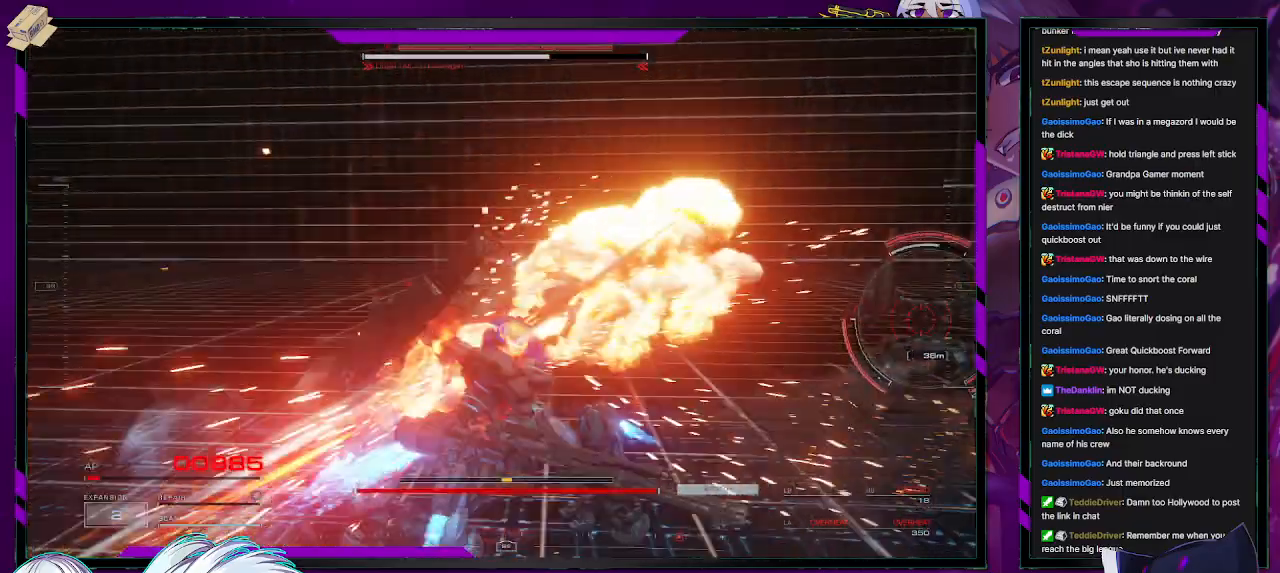
{"buttons": ["R2"], "left_stick": "down-right", "right_stick": "center", "events": [[100, "L2", "up"], [167, "left_stick", "center"], [333, "left_stick", "down"], [467, "left_stick", "down-right"], [483, "right_stick", "center"]]}
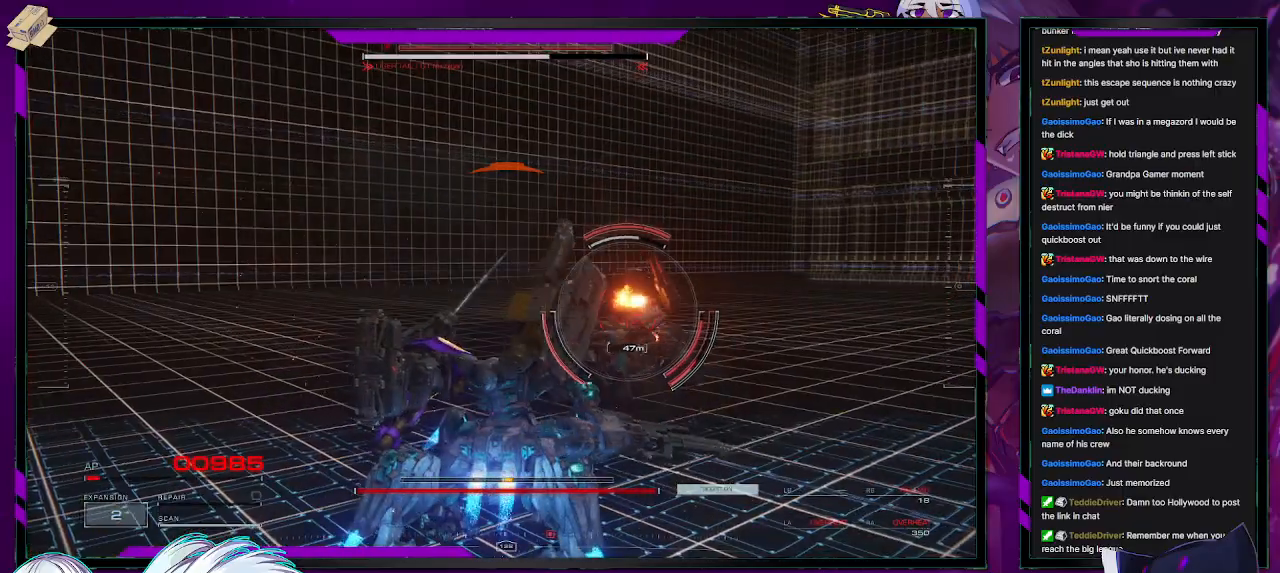
{"buttons": ["R2"], "left_stick": "up", "right_stick": "center", "events": [[17, "left_stick", "right"], [150, "X", "down"], [150, "left_stick", "up-right"], [267, "X", "up"], [317, "X", "down"], [367, "left_stick", "up"], [417, "X", "up"]]}